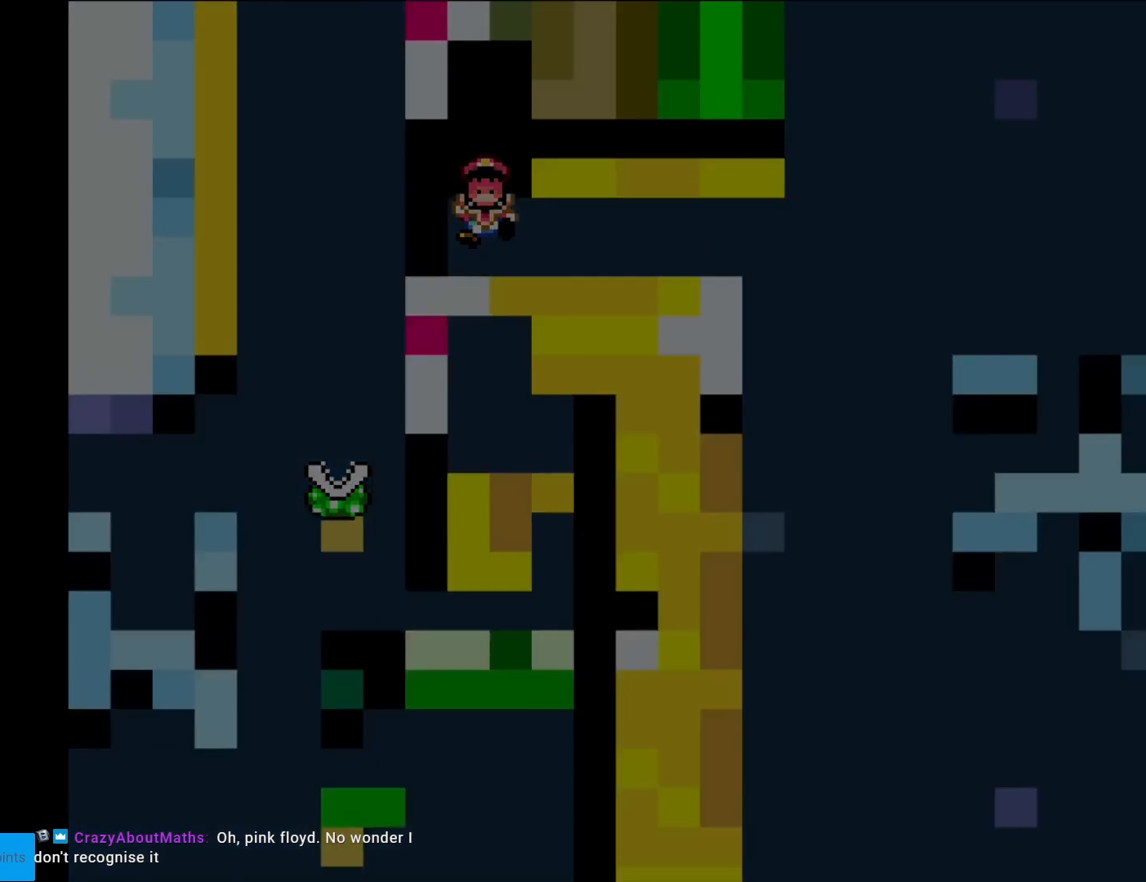
Gameplay with a controller (Nintendo layout); each line is a JSON object with the inputs held at the frame after it. "events" lists button and stick changes between this image and that frame as [ms after this image, input, new state], when the widget could be followed in between. Not read: L3 R3.
{"buttons": ["Y"], "events": [[83, "DPAD_RIGHT", "up"], [400, "B", "up"]]}
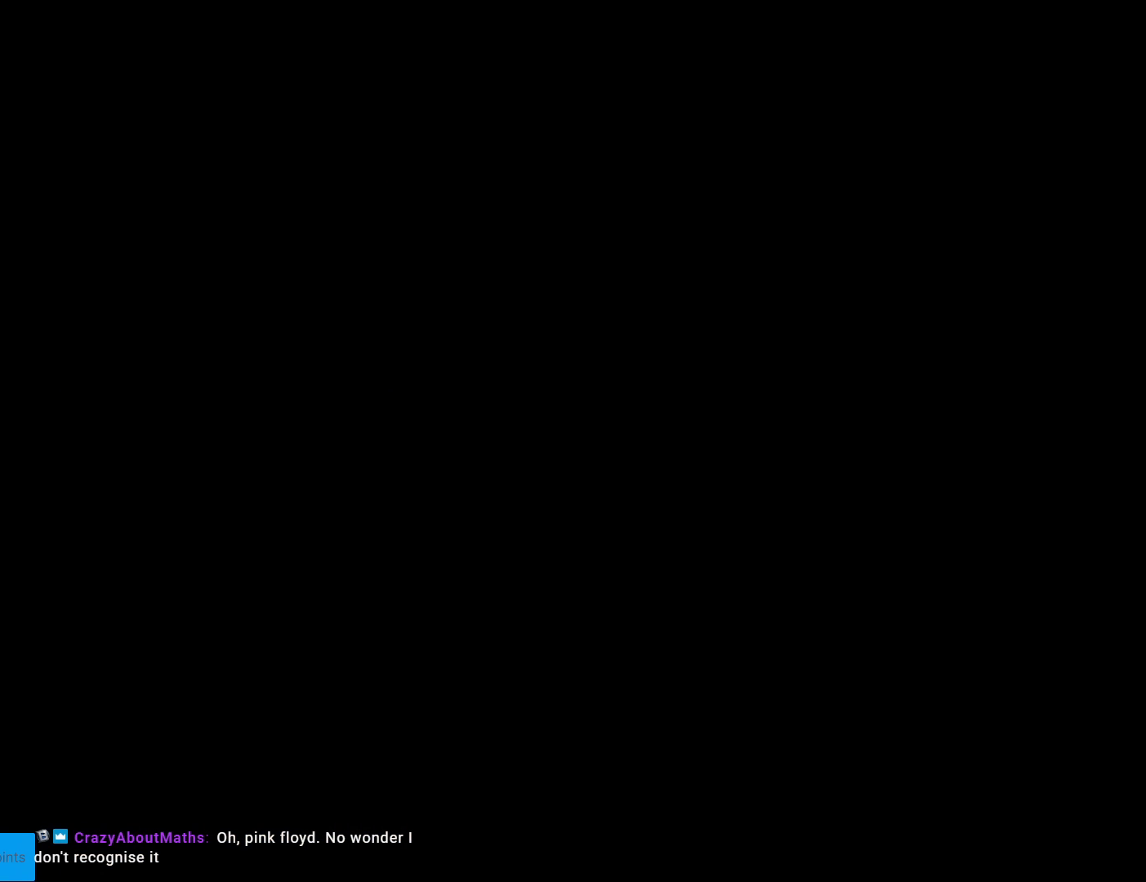
{"buttons": ["B", "Y"], "events": [[66, "Y", "up"], [300, "B", "down"], [300, "Y", "down"]]}
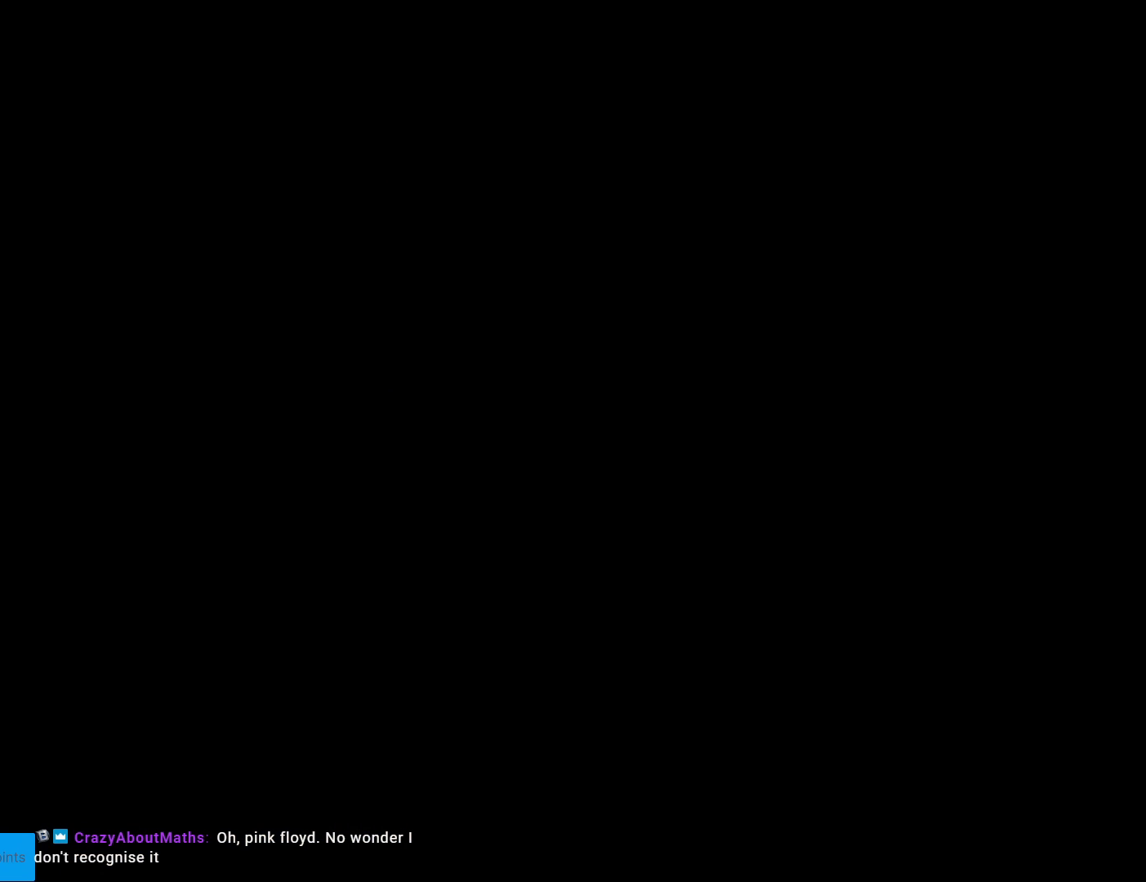
{"buttons": ["B", "Y"], "events": []}
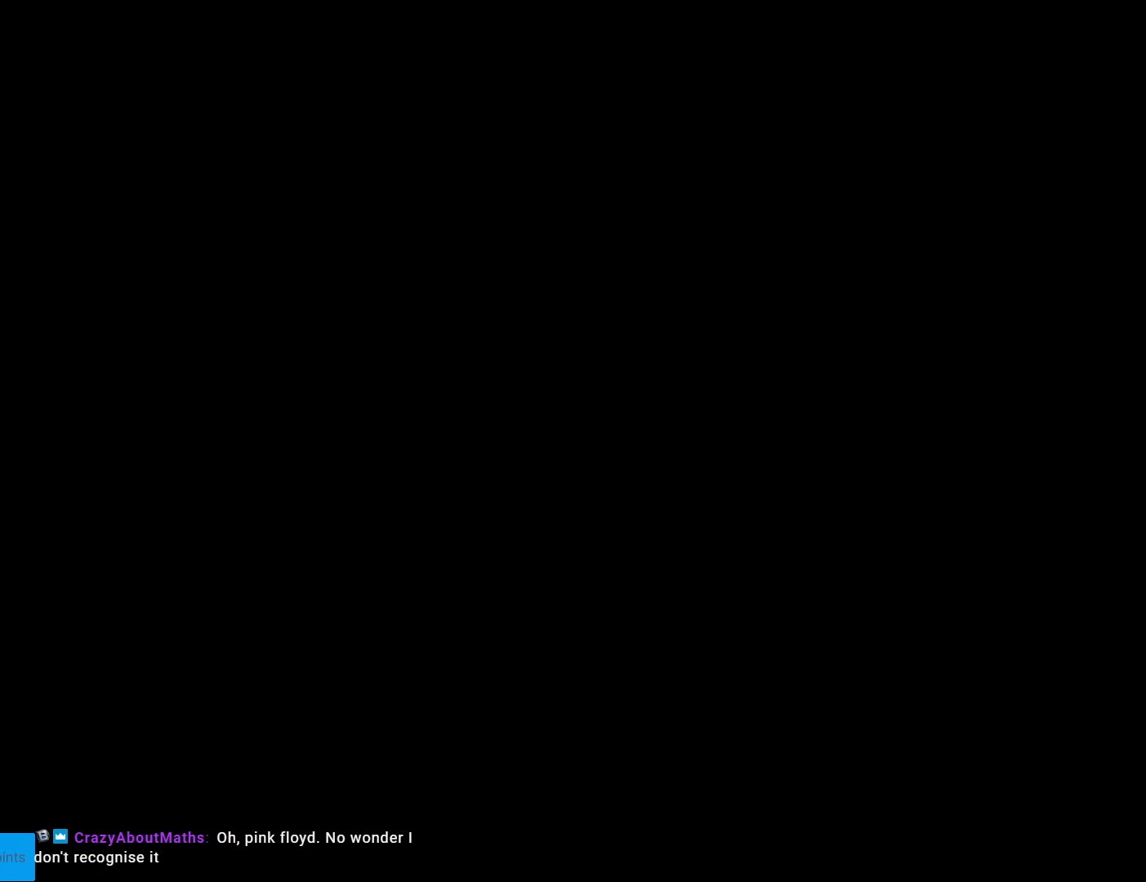
{"buttons": ["B", "Y", "DPAD_DOWN"], "events": [[150, "DPAD_DOWN", "down"]]}
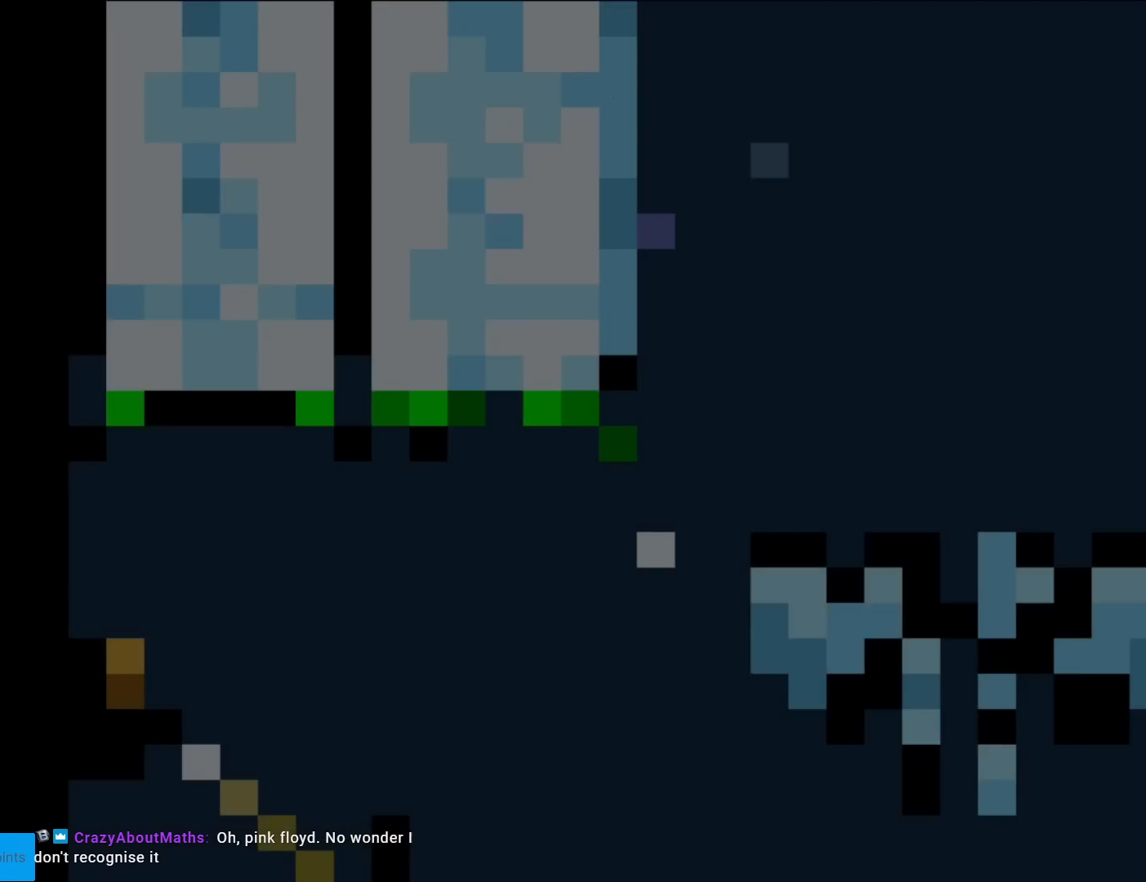
{"buttons": ["Y", "DPAD_DOWN"], "events": [[300, "B", "up"]]}
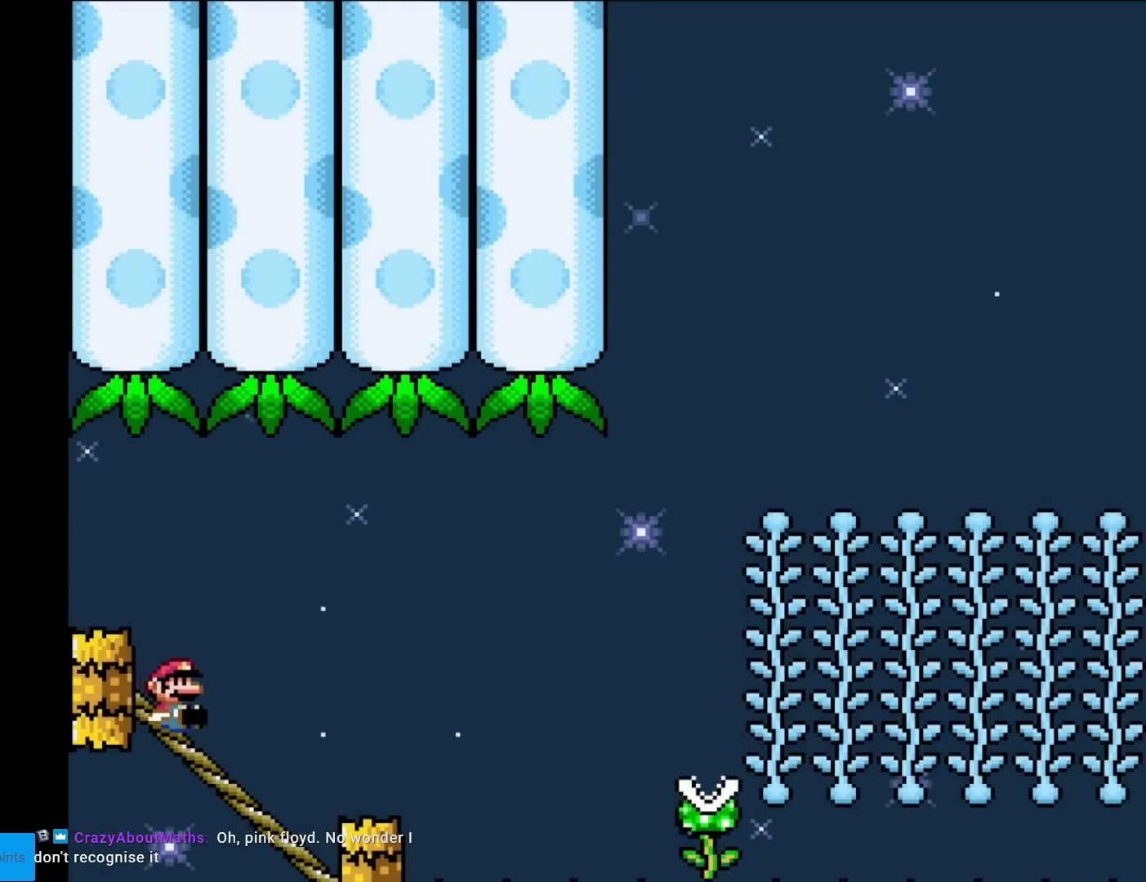
{"buttons": ["B", "Y"], "events": [[367, "B", "down"], [383, "DPAD_DOWN", "up"]]}
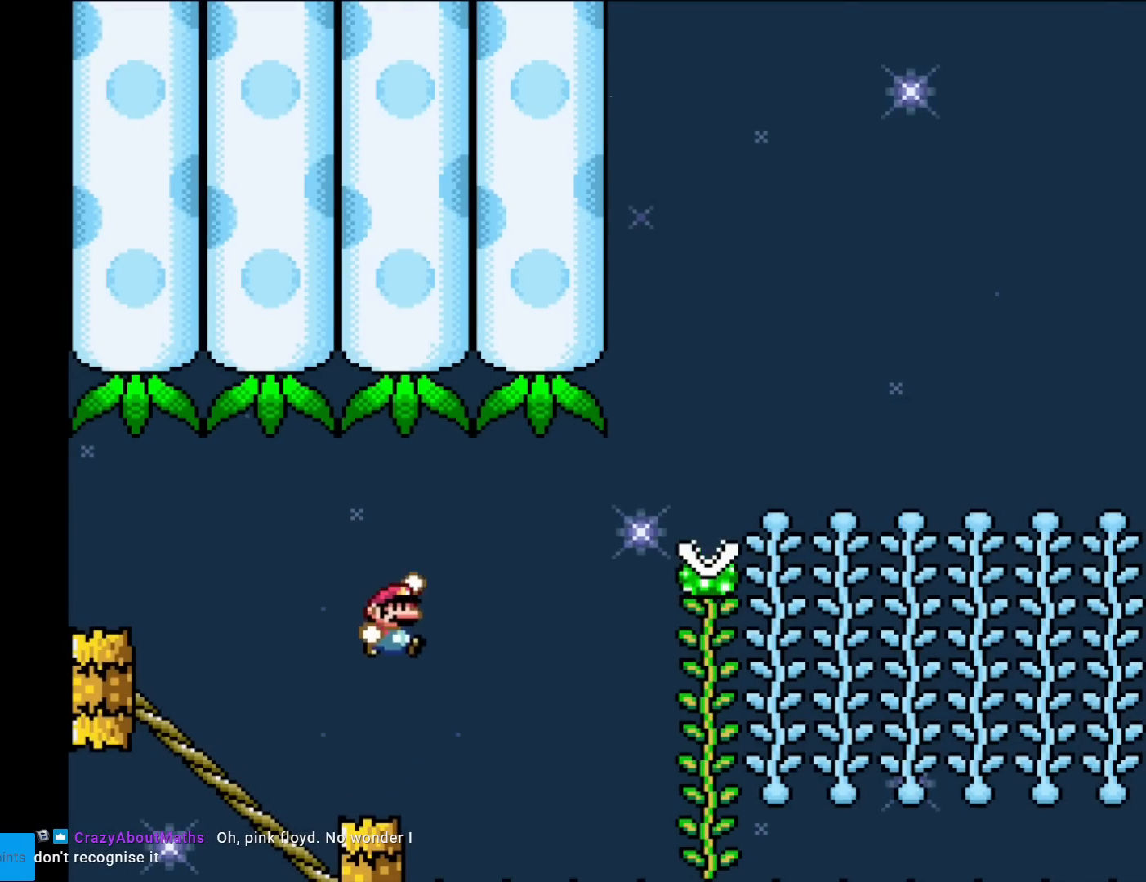
{"buttons": ["B", "Y"], "events": []}
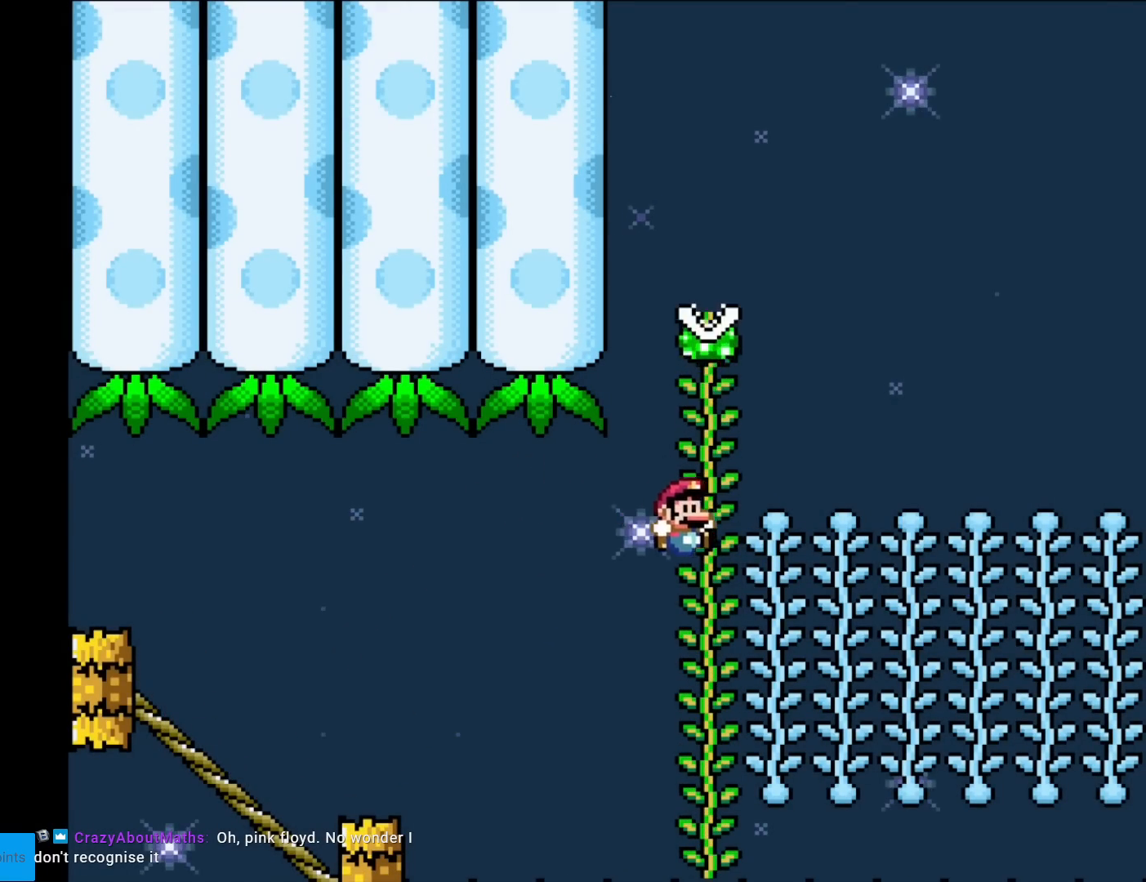
{"buttons": ["Y", "DPAD_UP"], "events": [[233, "DPAD_UP", "down"], [333, "B", "up"]]}
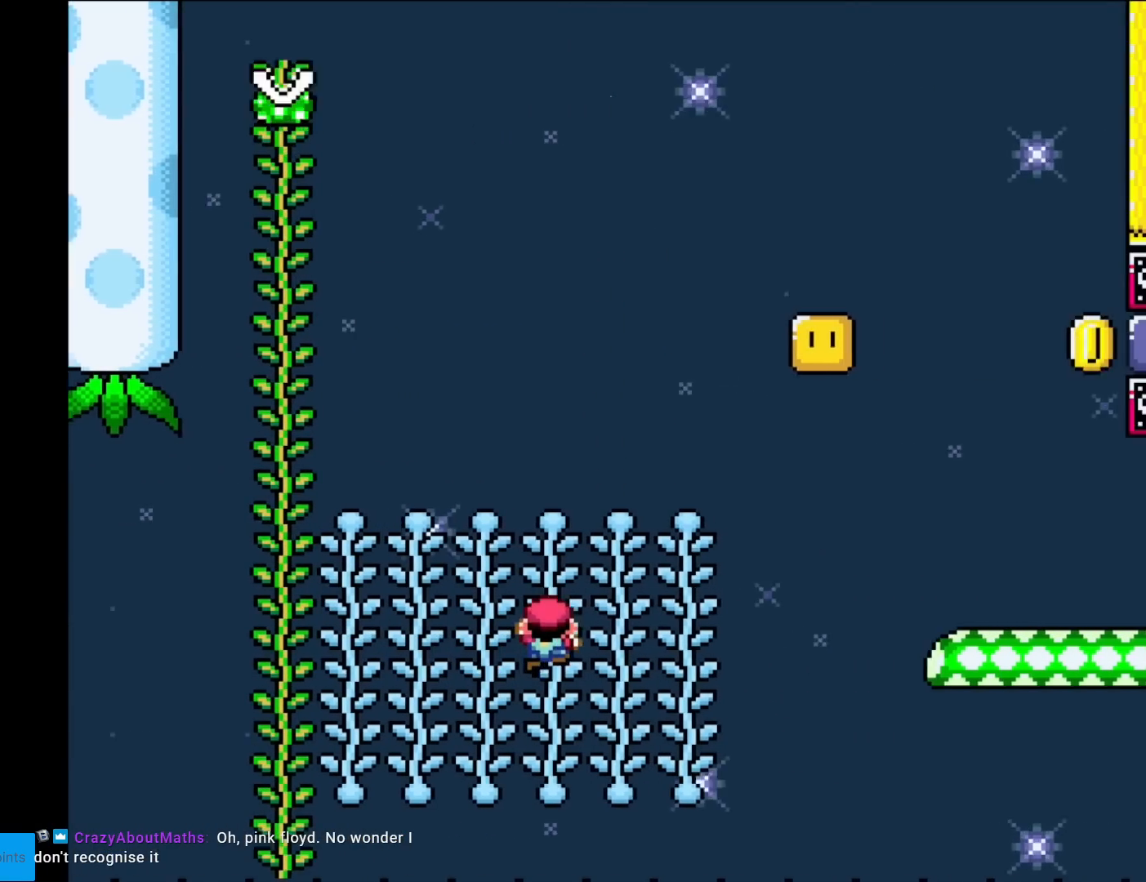
{"buttons": ["B", "Y"], "events": [[217, "B", "down"], [217, "DPAD_UP", "up"]]}
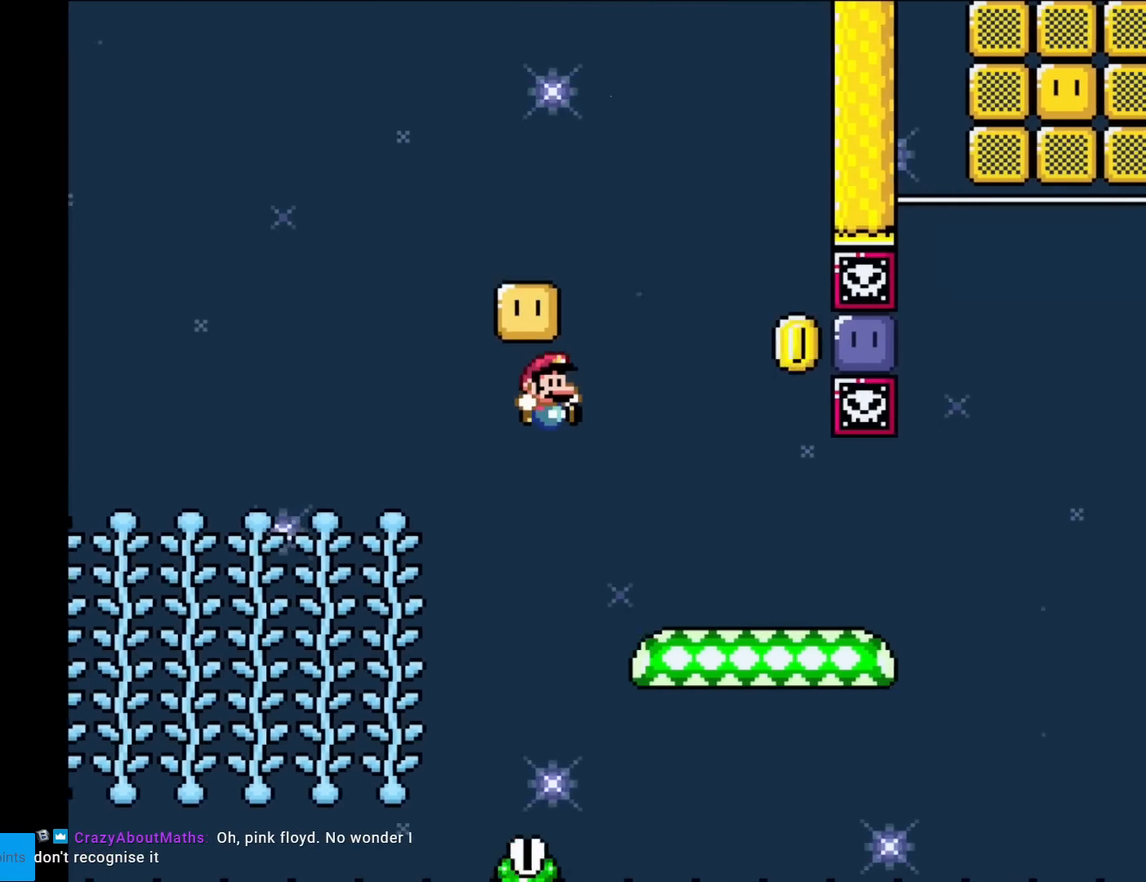
{"buttons": ["B", "Y", "DPAD_RIGHT"], "events": [[133, "B", "up"], [267, "DPAD_LEFT", "down"], [383, "B", "down"], [400, "DPAD_LEFT", "up"], [417, "DPAD_RIGHT", "down"]]}
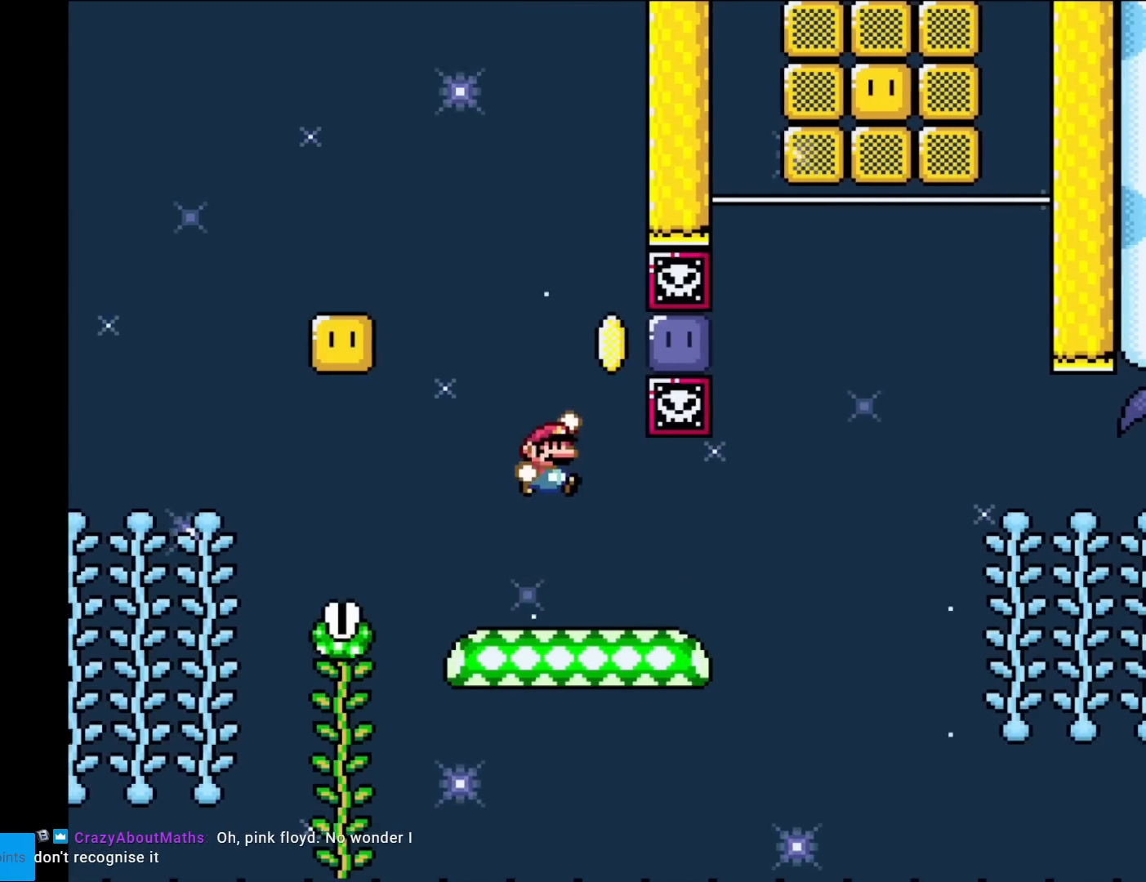
{"buttons": ["Y"], "events": [[200, "B", "up"], [200, "DPAD_RIGHT", "up"], [217, "Y", "up"], [334, "Y", "down"]]}
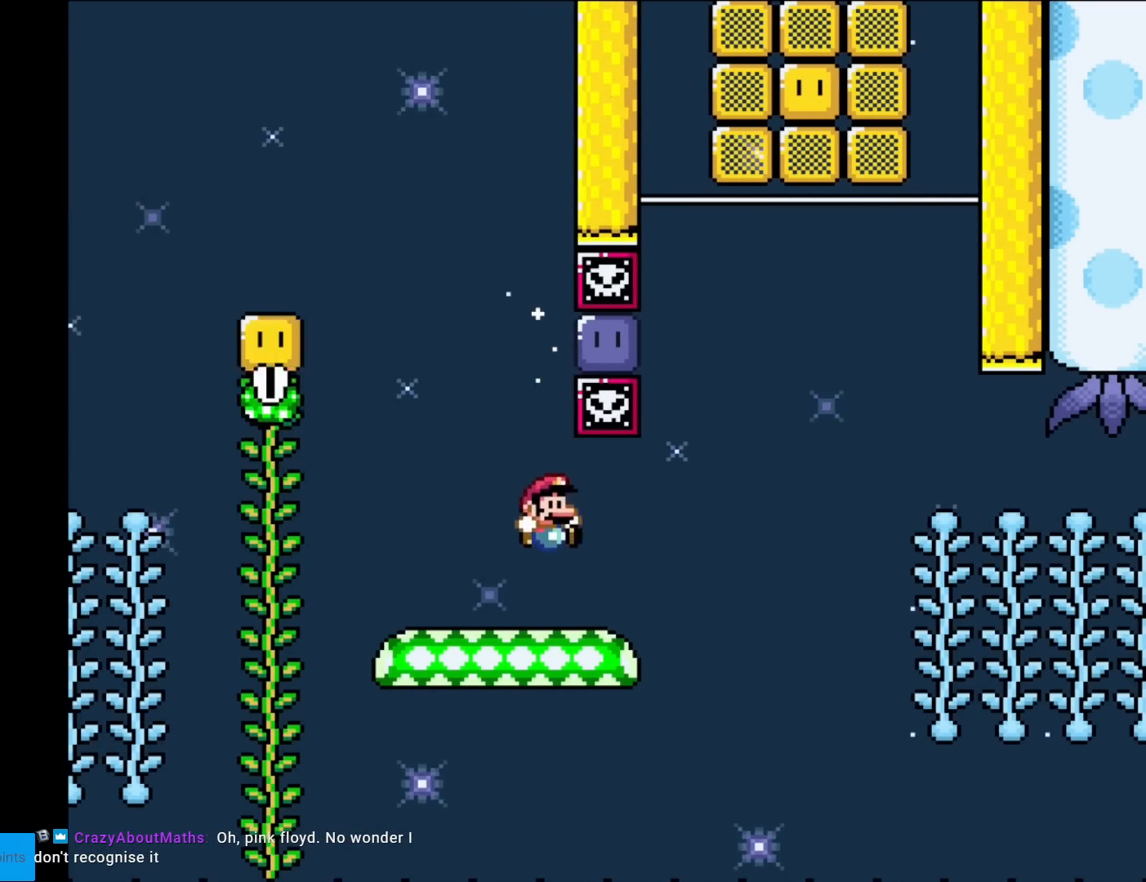
{"buttons": ["B"], "events": [[166, "B", "down"], [467, "Y", "up"]]}
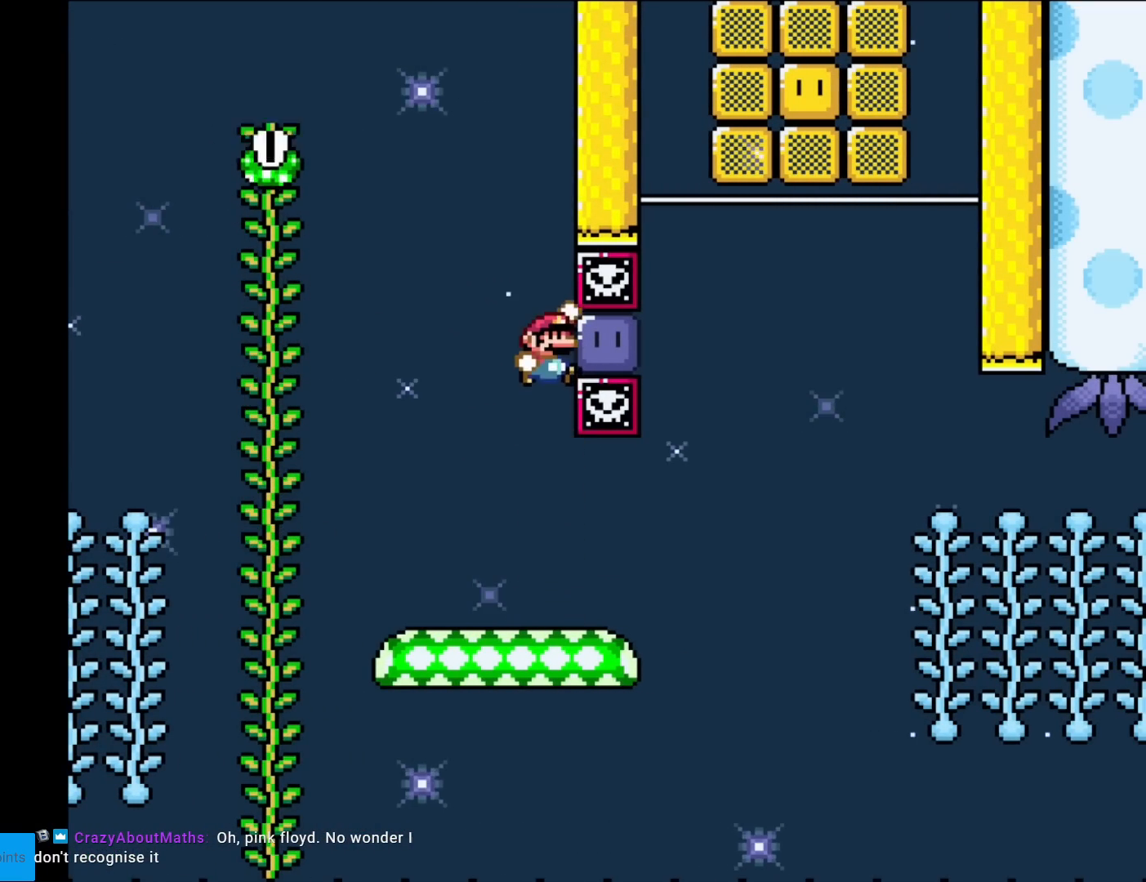
{"buttons": ["Y", "DPAD_RIGHT"], "events": [[100, "Y", "down"], [267, "B", "up"], [350, "DPAD_RIGHT", "down"]]}
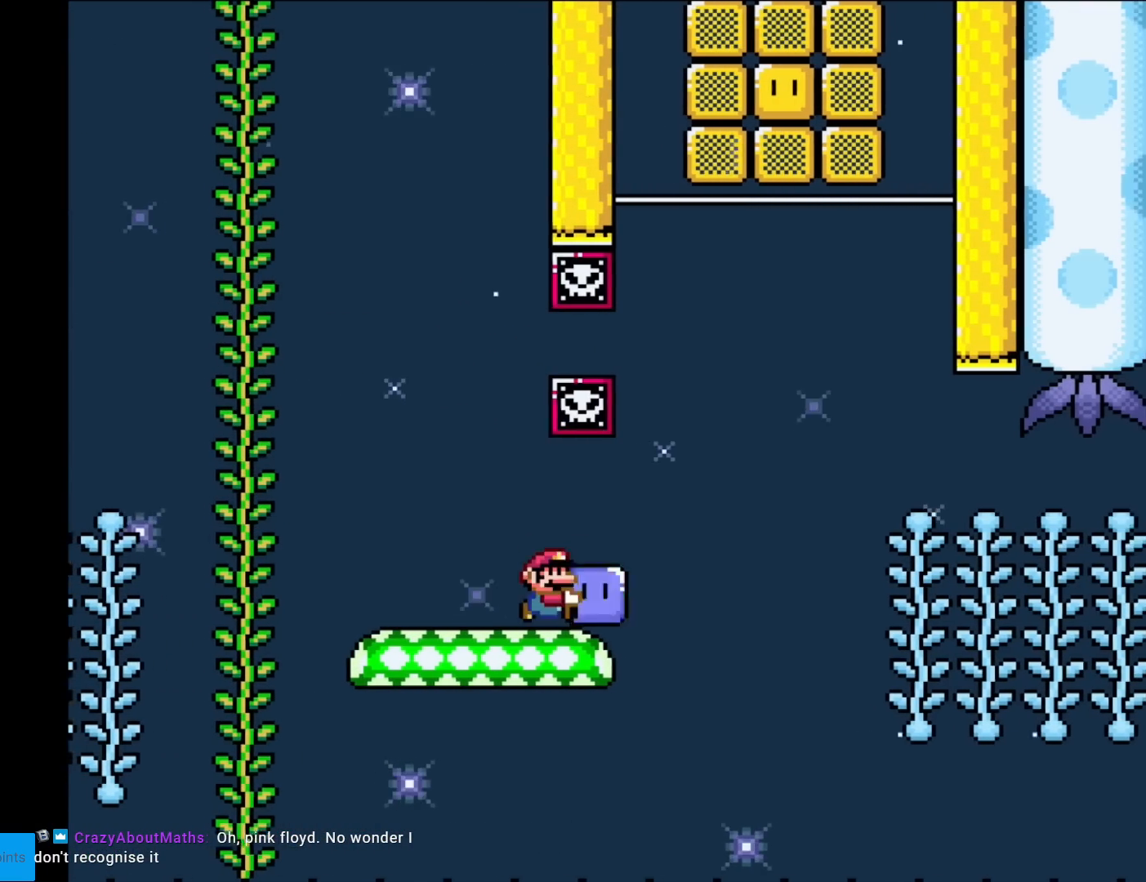
{"buttons": ["Y", "DPAD_UP"], "events": [[133, "B", "down"], [250, "B", "up"], [300, "DPAD_RIGHT", "up"], [300, "DPAD_UP", "down"], [350, "Y", "up"], [417, "Y", "down"]]}
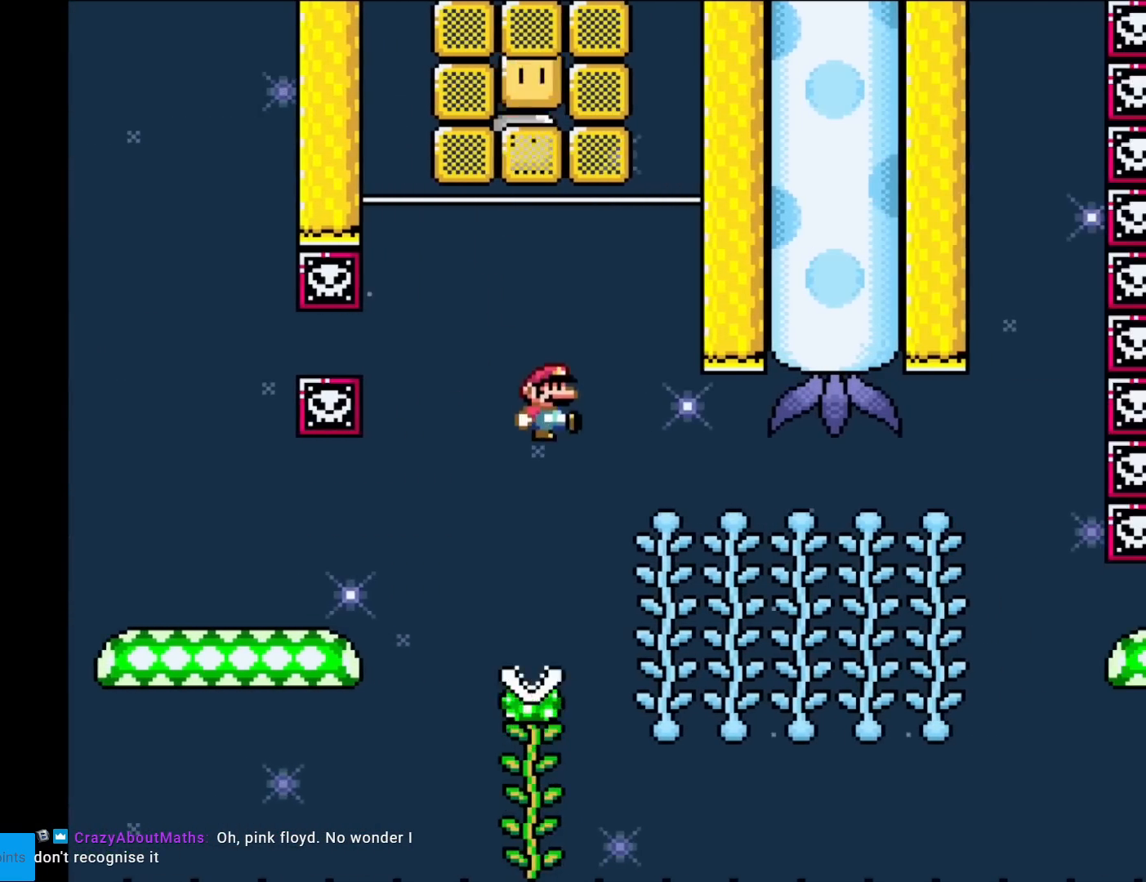
{"buttons": ["B", "Y"], "events": [[17, "DPAD_UP", "up"], [117, "B", "down"], [267, "DPAD_UP", "down"], [484, "DPAD_UP", "up"]]}
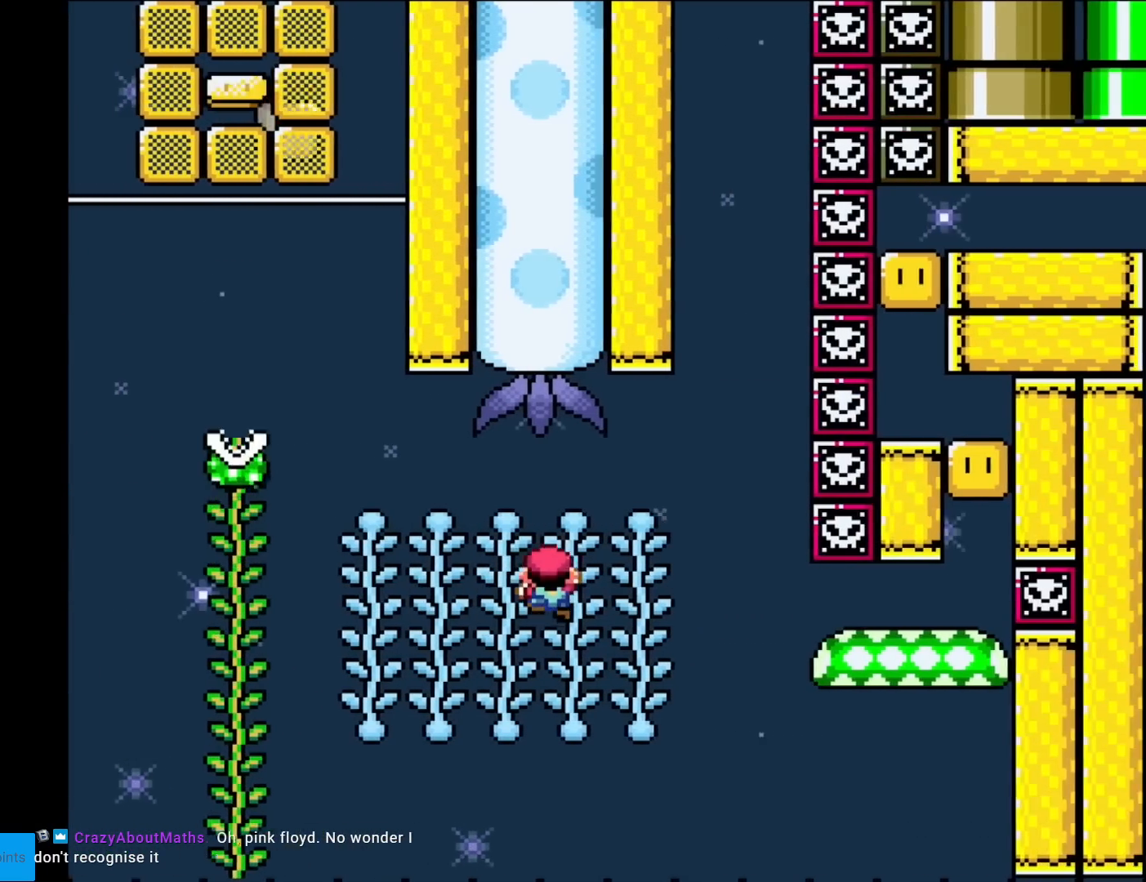
{"buttons": ["B", "Y"], "events": [[33, "DPAD_UP", "down"], [283, "DPAD_UP", "up"]]}
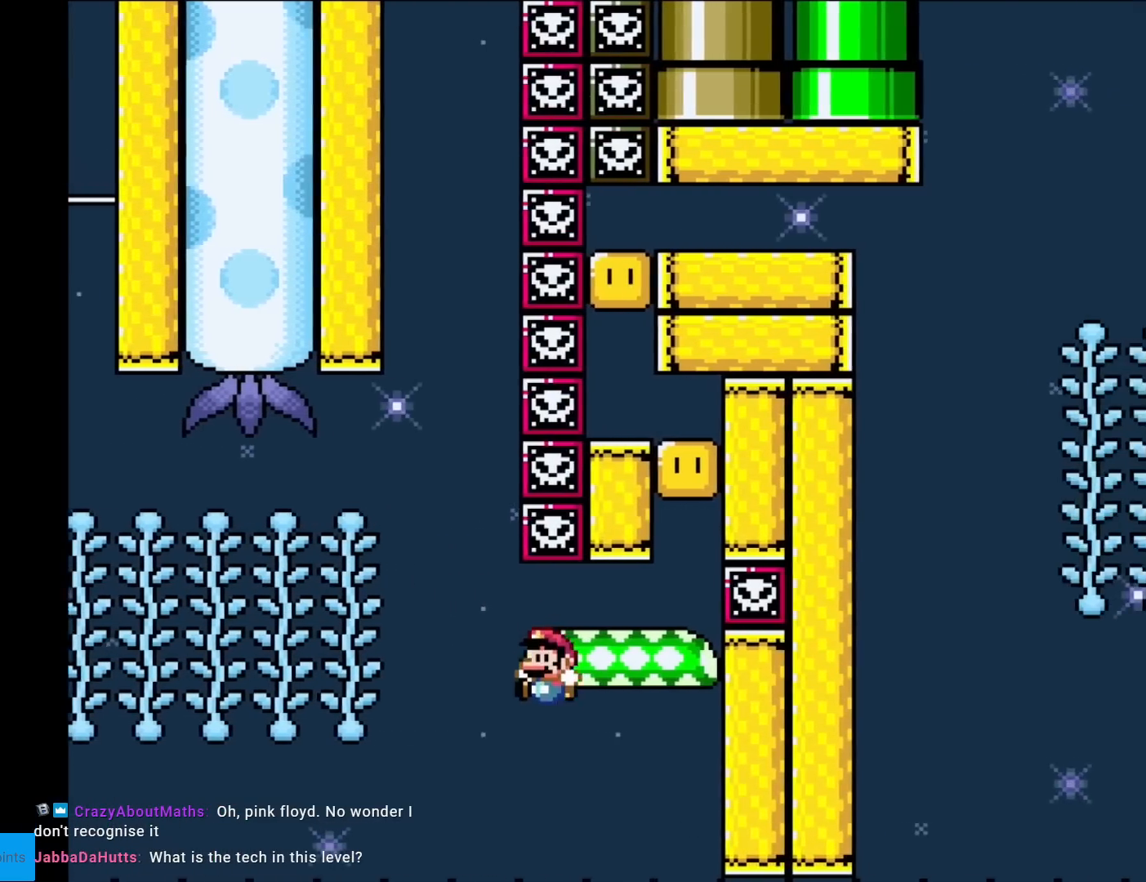
{"buttons": [], "events": [[267, "B", "up"], [467, "Y", "up"]]}
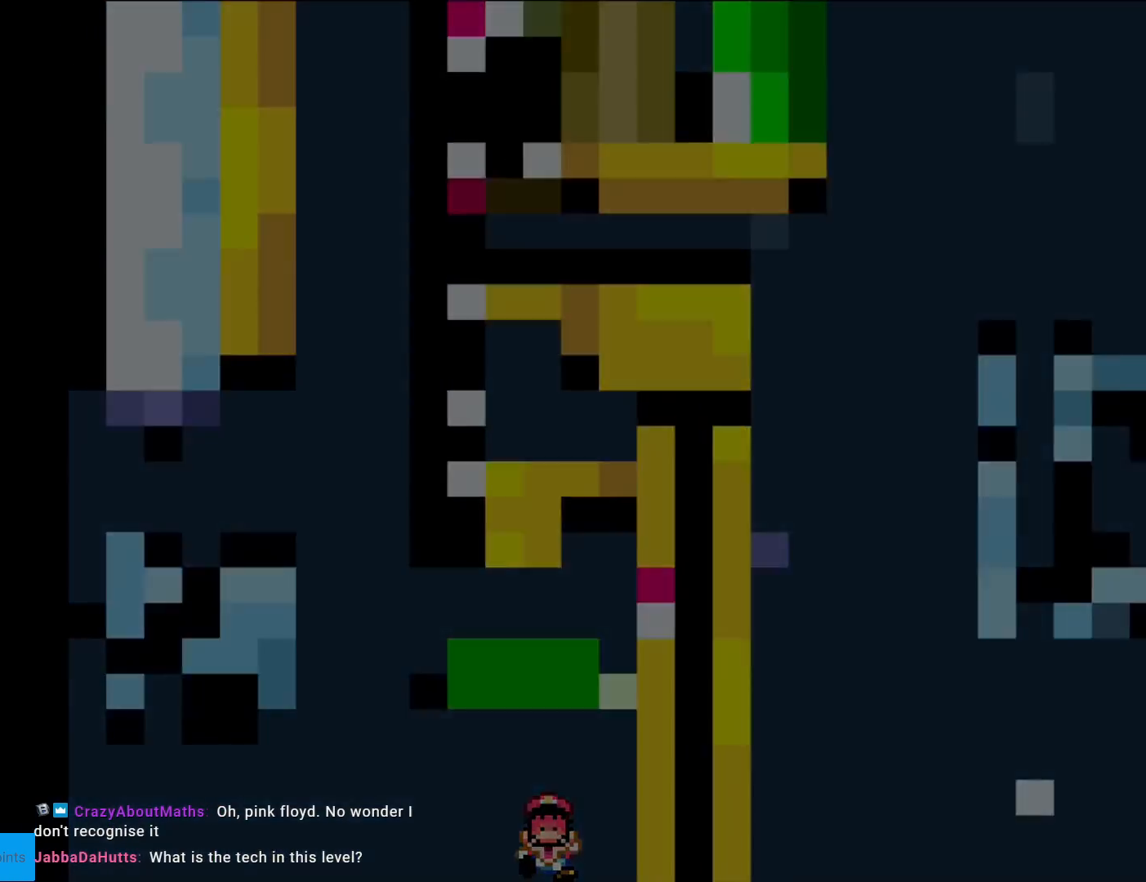
{"buttons": [], "events": []}
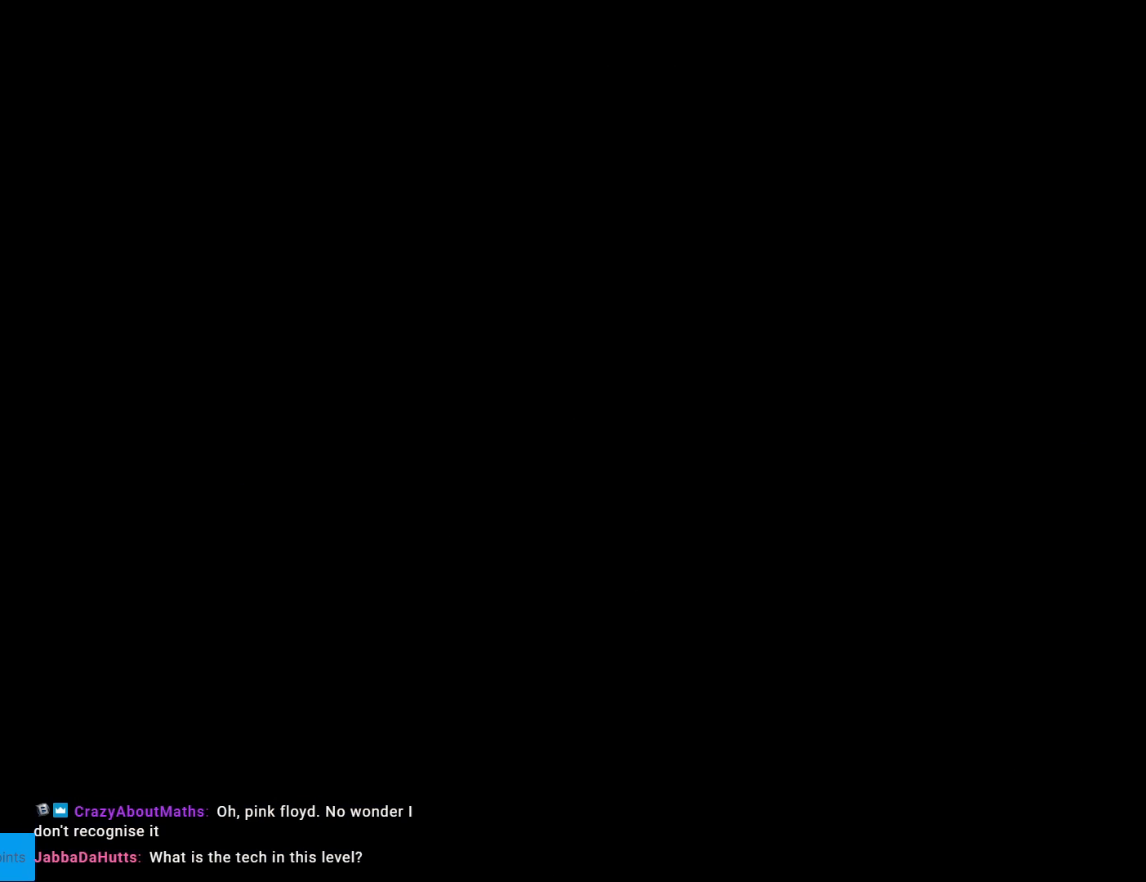
{"buttons": [], "events": []}
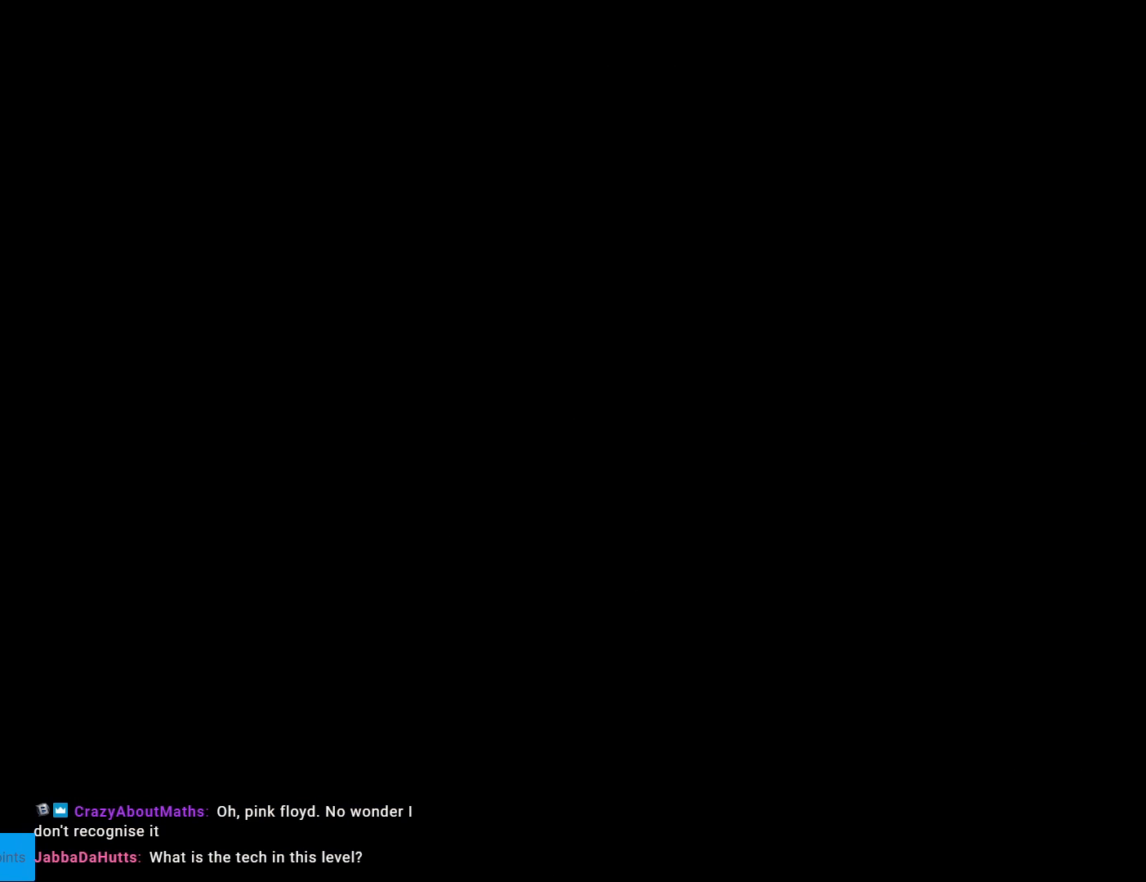
{"buttons": [], "events": []}
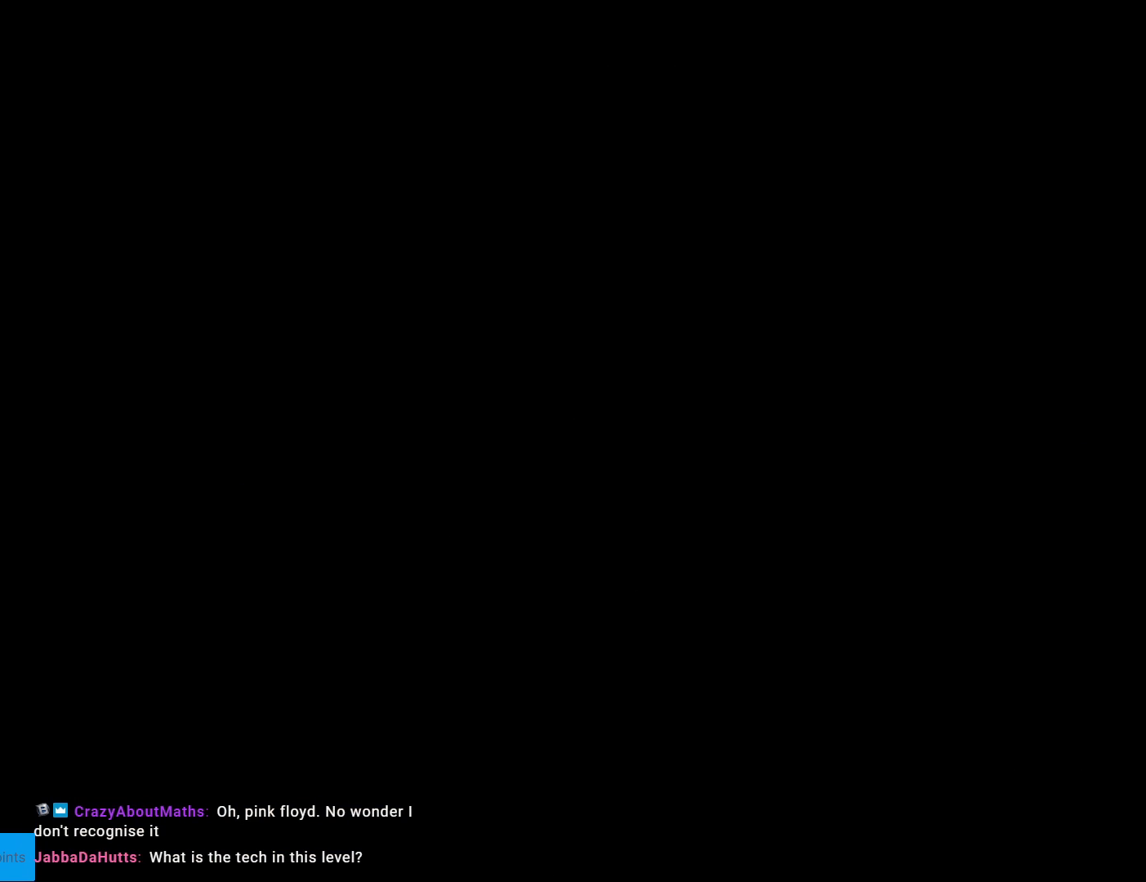
{"buttons": [], "events": []}
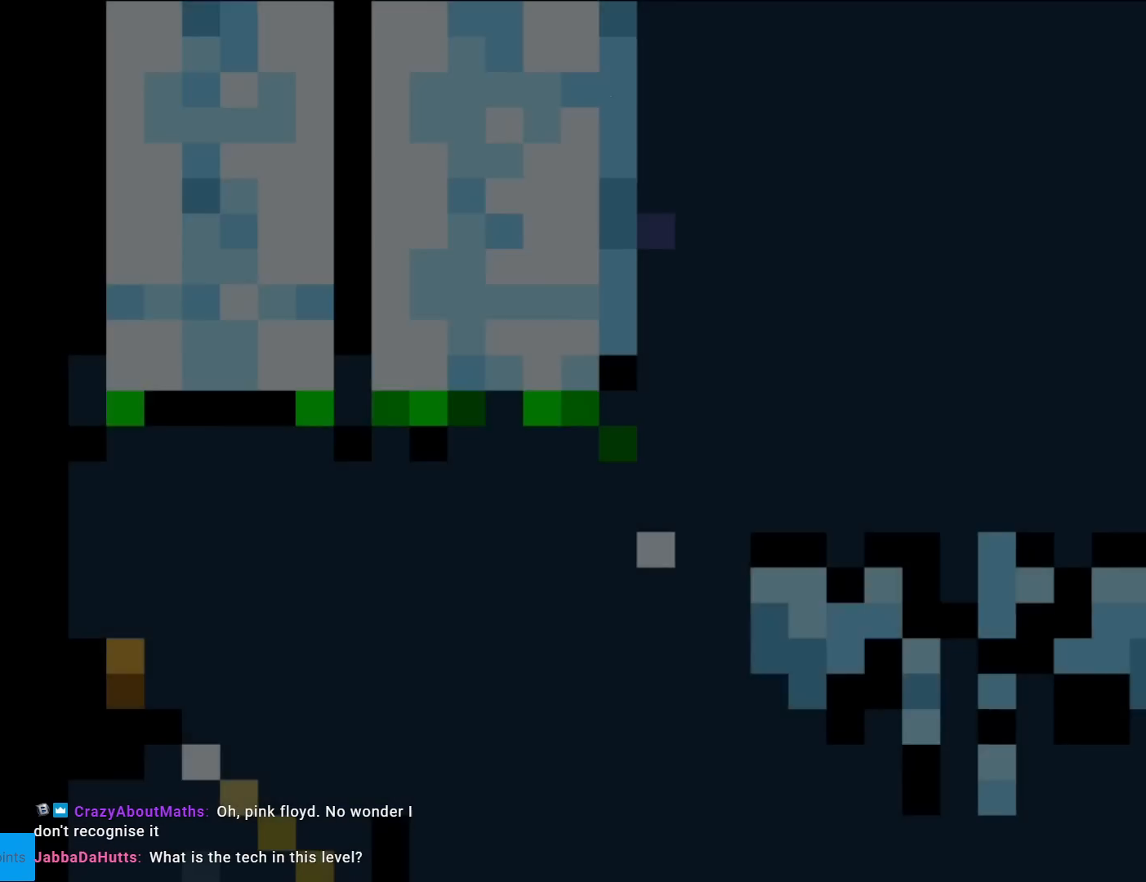
{"buttons": ["Y", "DPAD_DOWN"], "events": [[100, "Y", "down"], [283, "DPAD_DOWN", "down"]]}
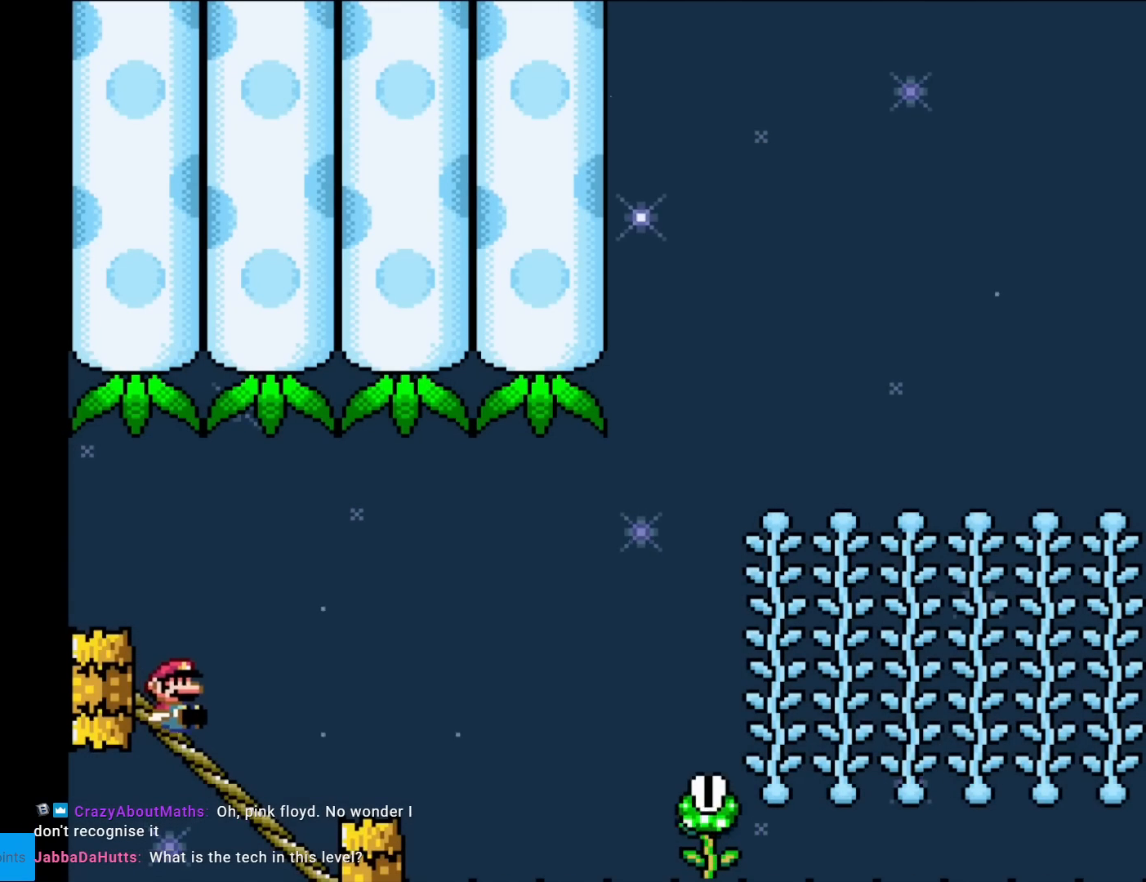
{"buttons": ["B", "Y"], "events": [[367, "B", "down"], [367, "DPAD_DOWN", "up"]]}
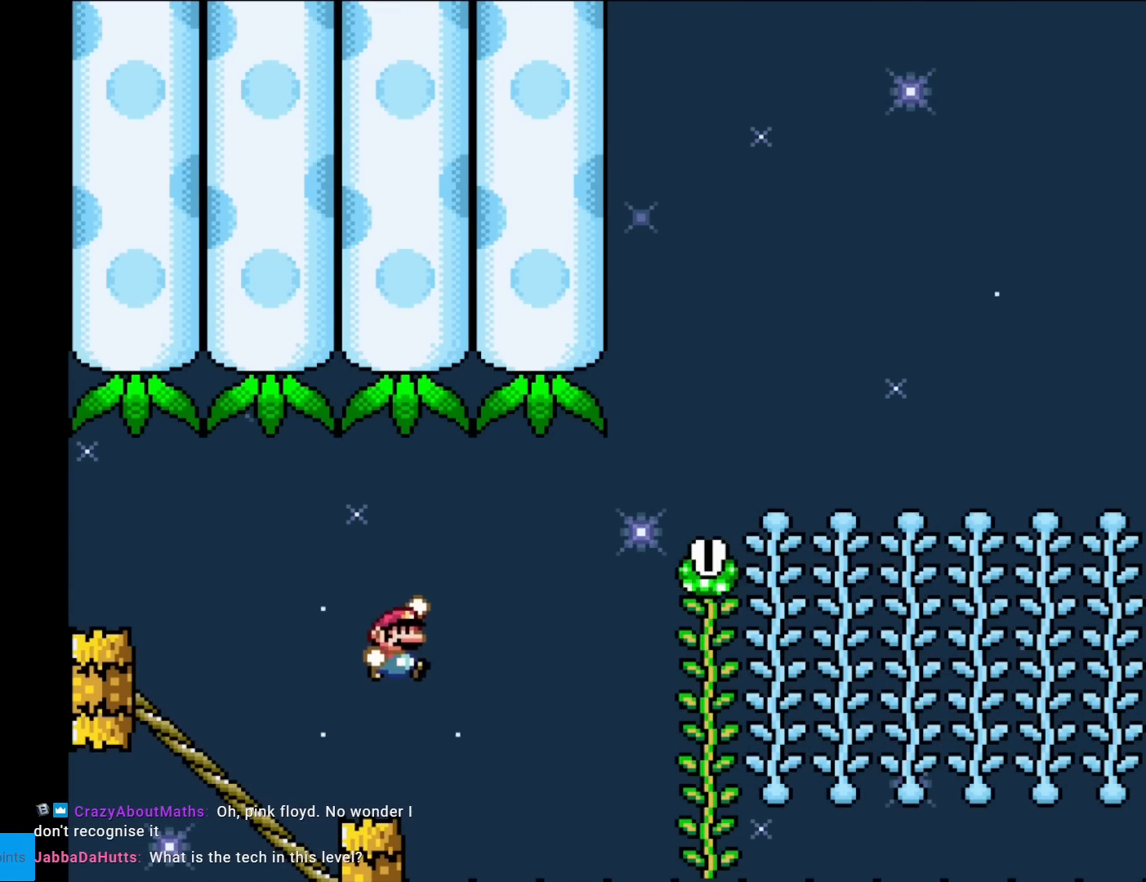
{"buttons": ["B", "Y"], "events": []}
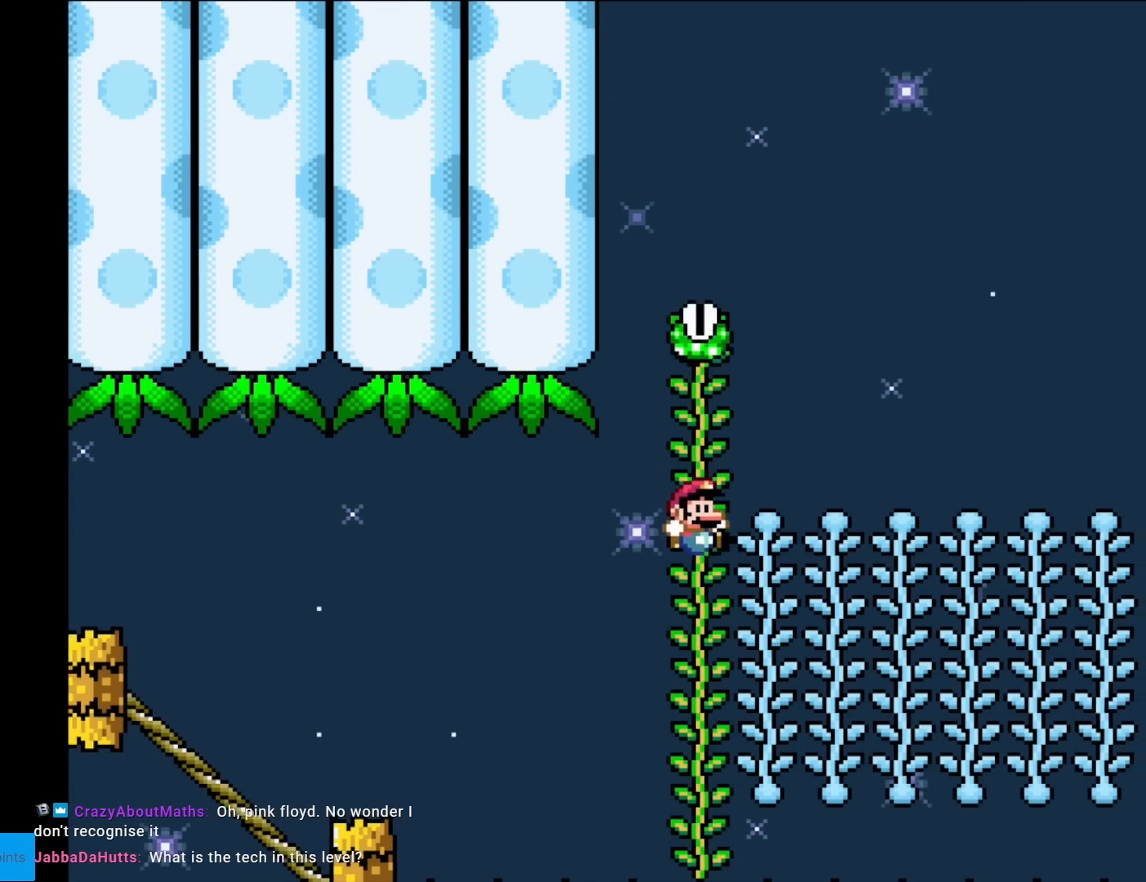
{"buttons": ["B", "Y", "DPAD_UP"], "events": [[167, "DPAD_UP", "down"], [350, "DPAD_UP", "up"], [417, "DPAD_UP", "down"]]}
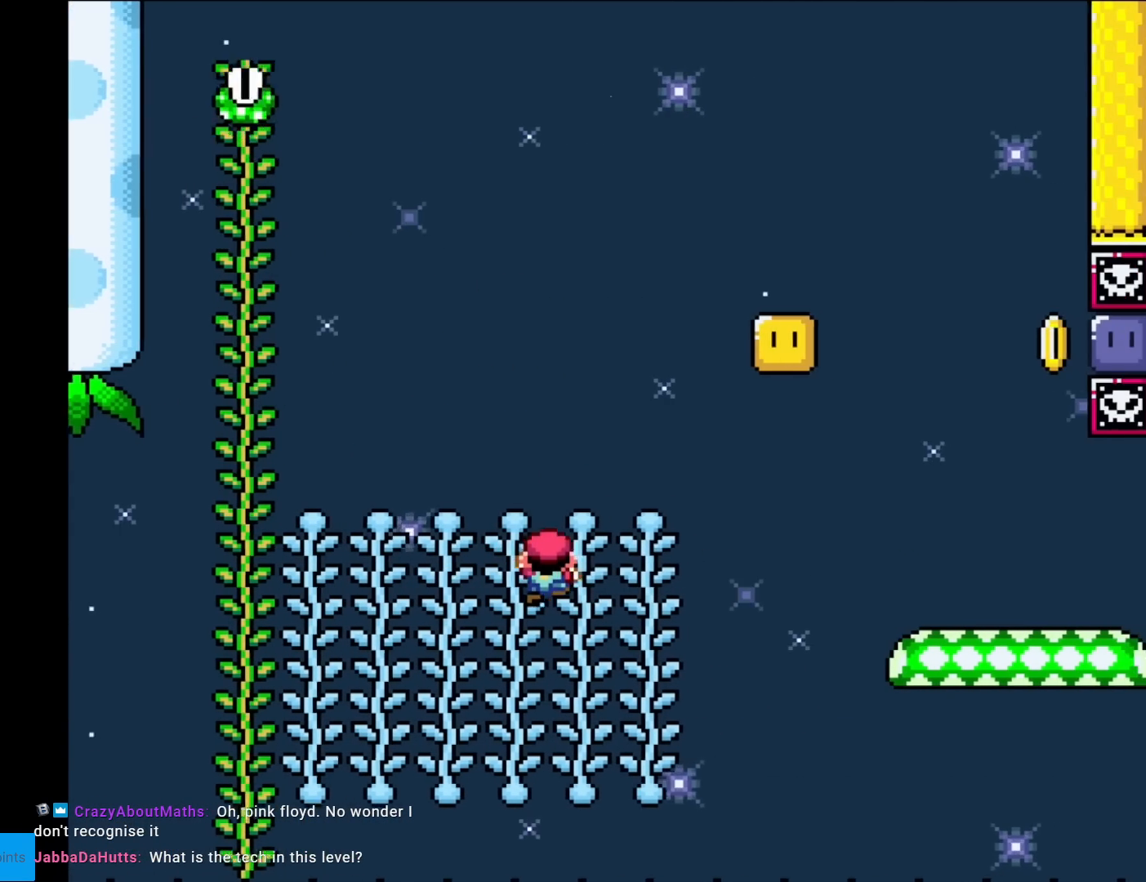
{"buttons": ["B", "Y"], "events": [[33, "DPAD_UP", "up"], [83, "DPAD_UP", "down"], [133, "B", "up"], [183, "DPAD_UP", "up"], [233, "B", "down"]]}
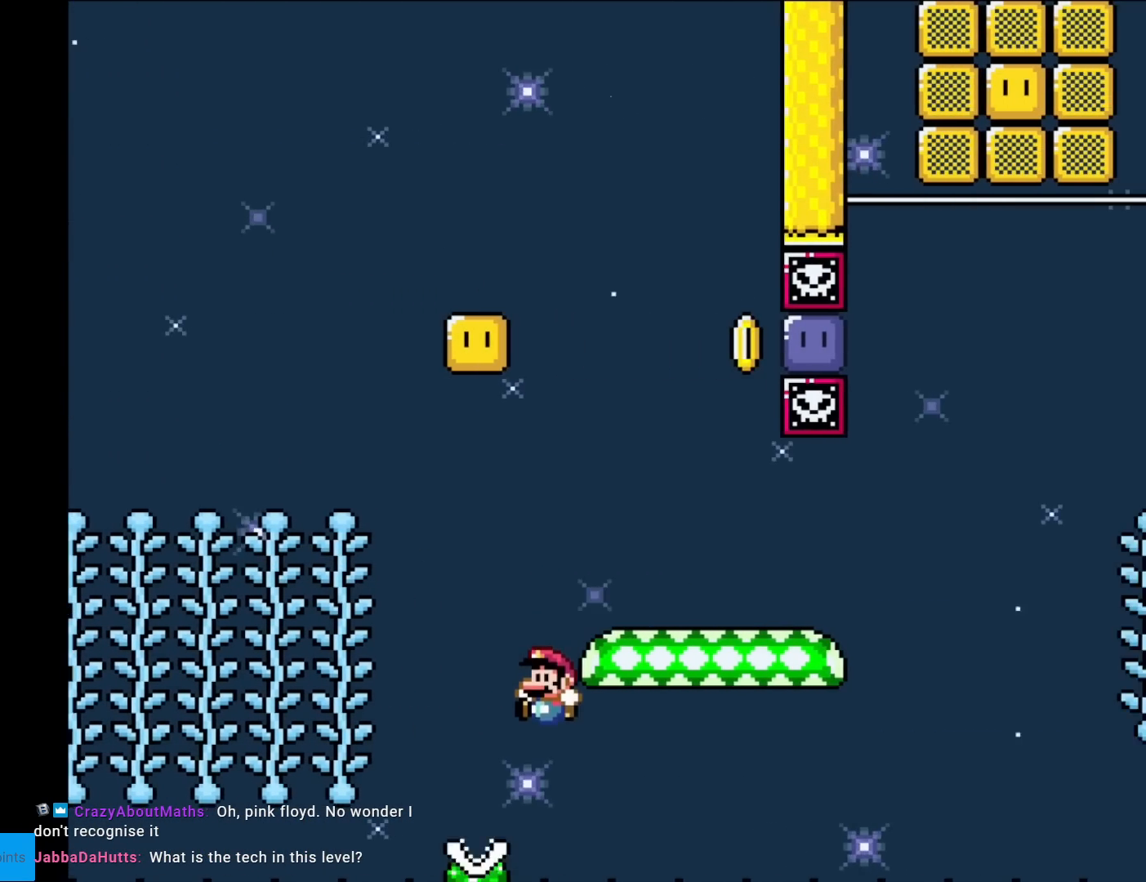
{"buttons": [], "events": [[83, "B", "up"], [267, "Y", "up"], [334, "Y", "down"], [367, "Y", "up"]]}
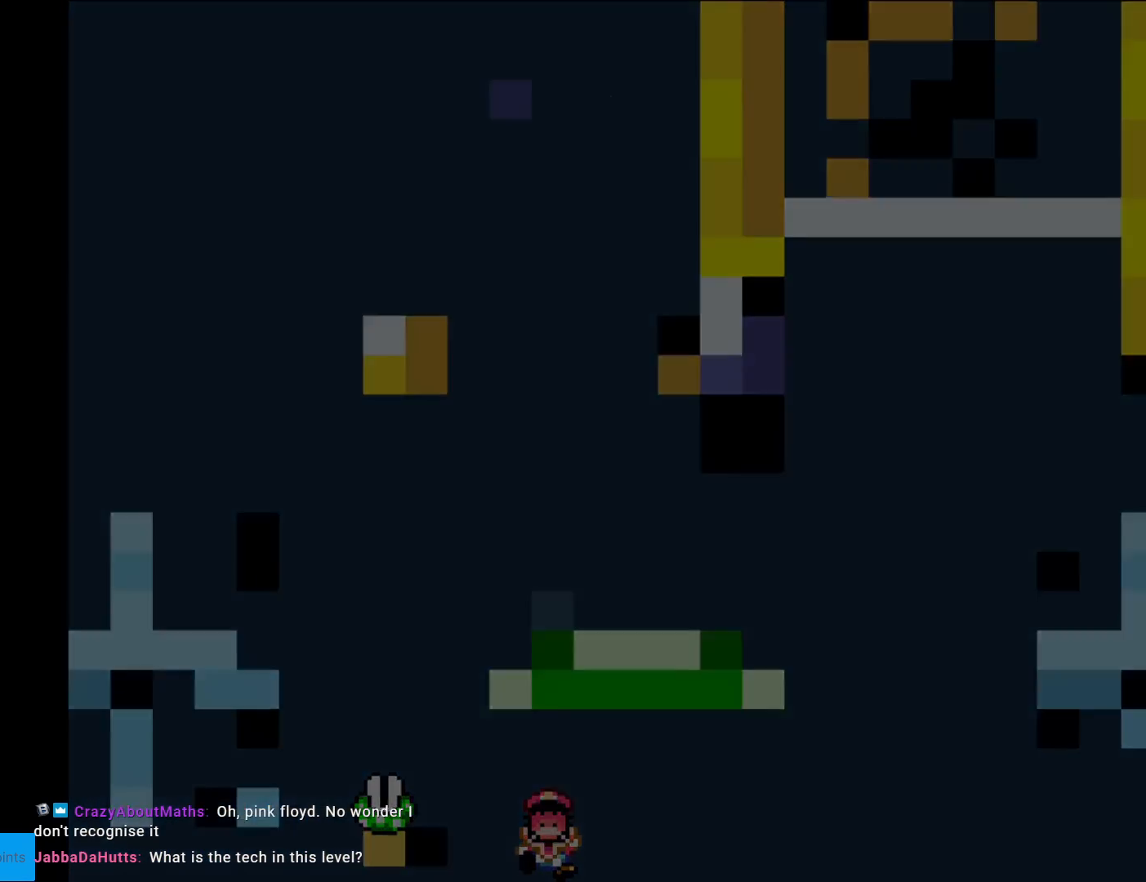
{"buttons": [], "events": []}
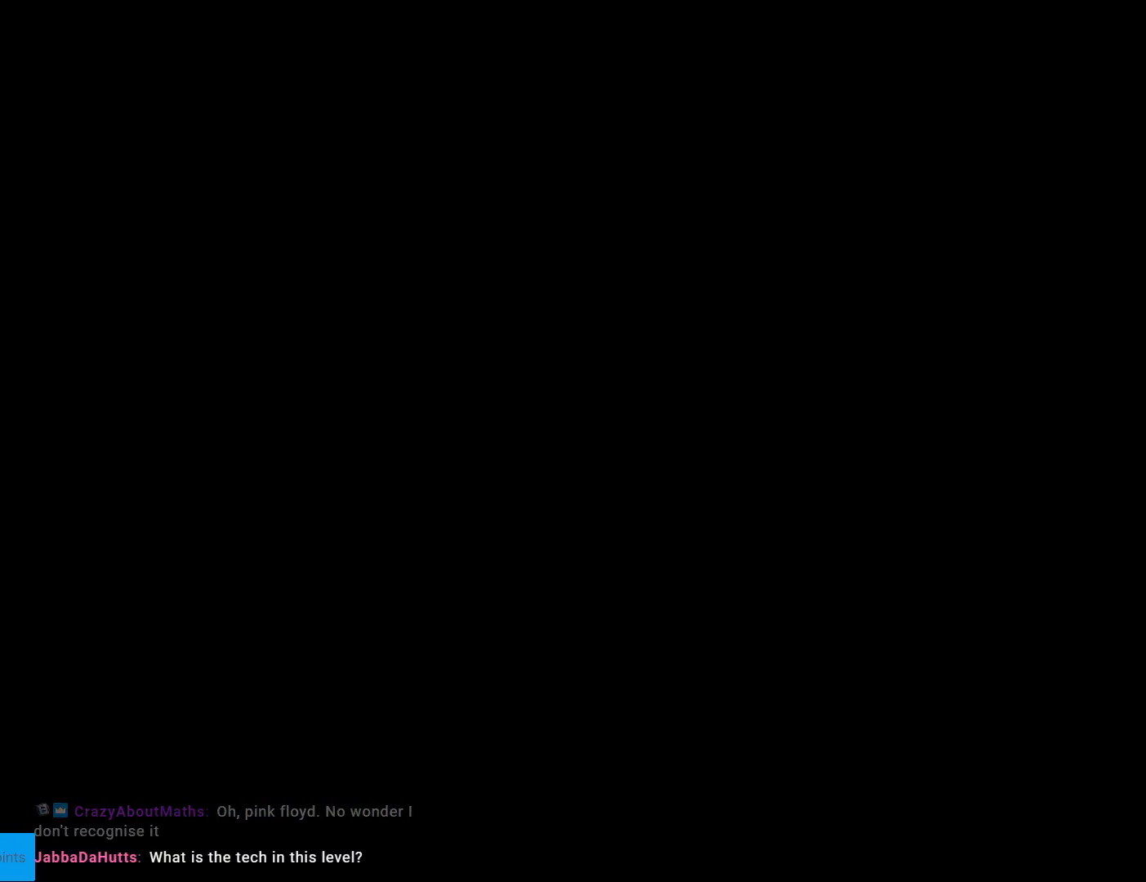
{"buttons": ["B", "Y"], "events": [[234, "B", "down"], [234, "Y", "down"], [317, "B", "up"], [350, "B", "down"]]}
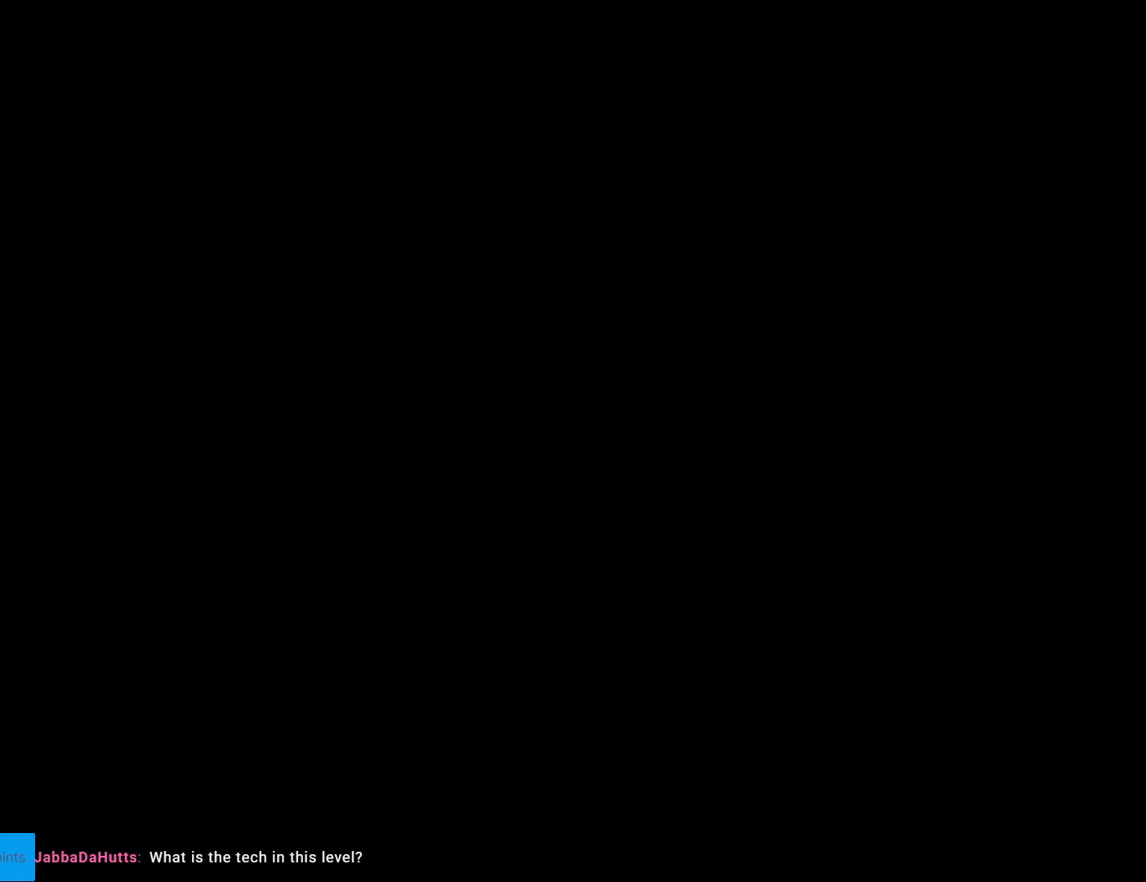
{"buttons": ["B", "Y"], "events": []}